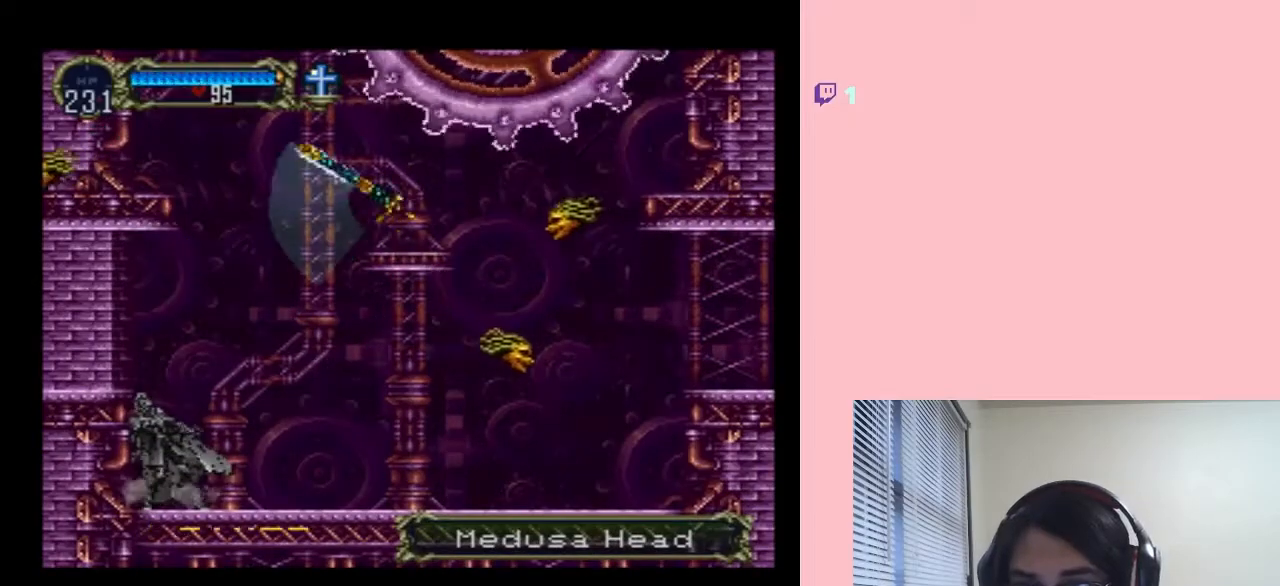
Gameplay with a controller (Nintendo layout); each line is a JSON object with the inputs held at the frame after it. "events" lists button and stick changes between this image and that frame as [ms after this image, input, new state], when the widget could be followed in between. Not read: HOME L2 L3 R2 R3.
{"buttons": ["B", "DPAD_DOWN", "DPAD_RIGHT"], "left_stick": "center", "right_stick": "center"}
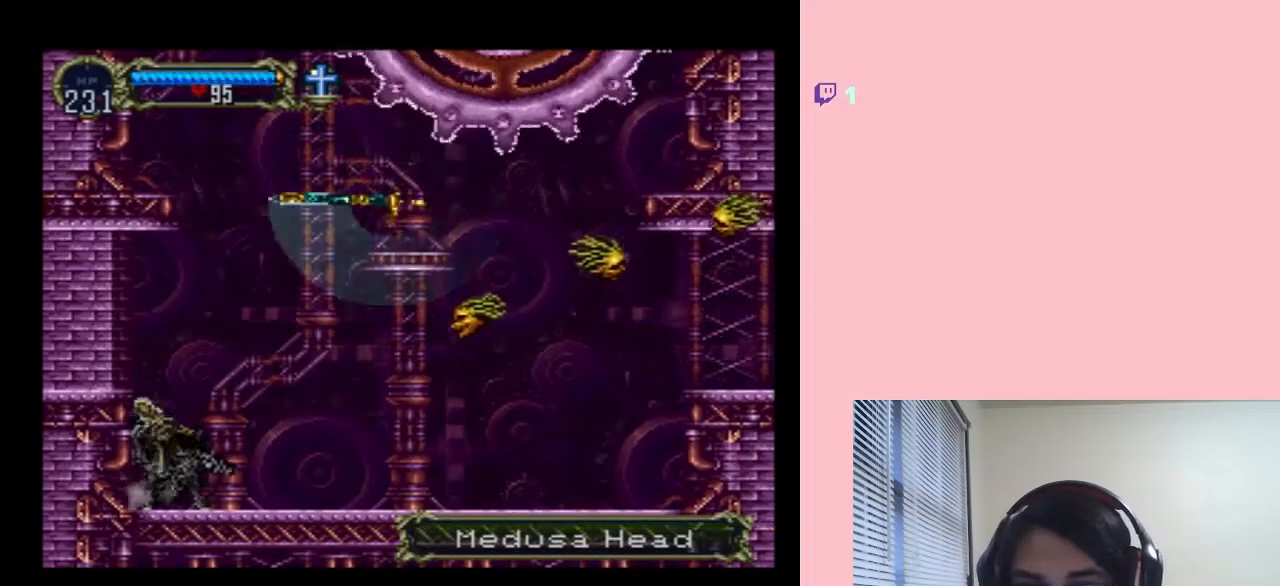
{"buttons": ["B", "DPAD_LEFT"], "left_stick": "center", "right_stick": "center"}
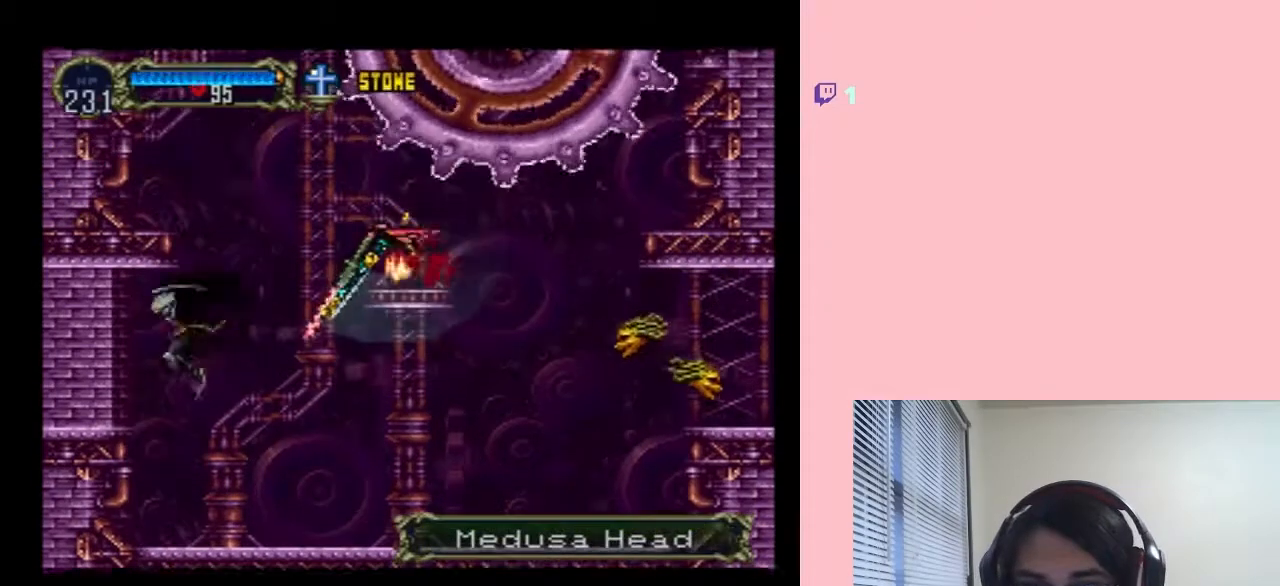
{"buttons": ["DPAD_RIGHT"], "left_stick": "center", "right_stick": "center", "events": [[17, "DPAD_DOWN", "down"], [117, "DPAD_RIGHT", "down"], [150, "DPAD_DOWN", "up"], [233, "DPAD_RIGHT", "up"], [317, "DPAD_DOWN", "down"], [350, "DPAD_LEFT", "up"], [350, "DPAD_RIGHT", "down"], [467, "DPAD_DOWN", "up"], [500, "B", "up"]]}
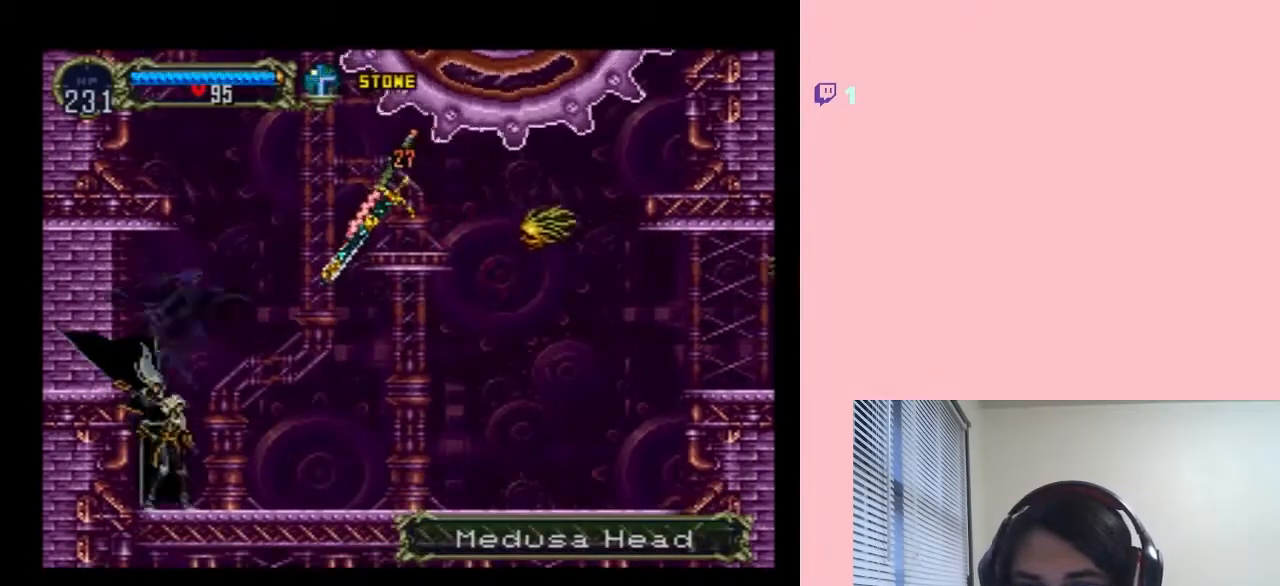
{"buttons": ["B", "DPAD_DOWN", "DPAD_RIGHT"], "left_stick": "center", "right_stick": "center", "events": [[67, "Y", "down"], [150, "Y", "up"], [217, "DPAD_LEFT", "down"], [317, "Y", "down"], [333, "Y", "up"], [367, "DPAD_DOWN", "down"], [367, "DPAD_RIGHT", "up"], [400, "DPAD_LEFT", "up"], [467, "B", "down"], [500, "DPAD_RIGHT", "down"]]}
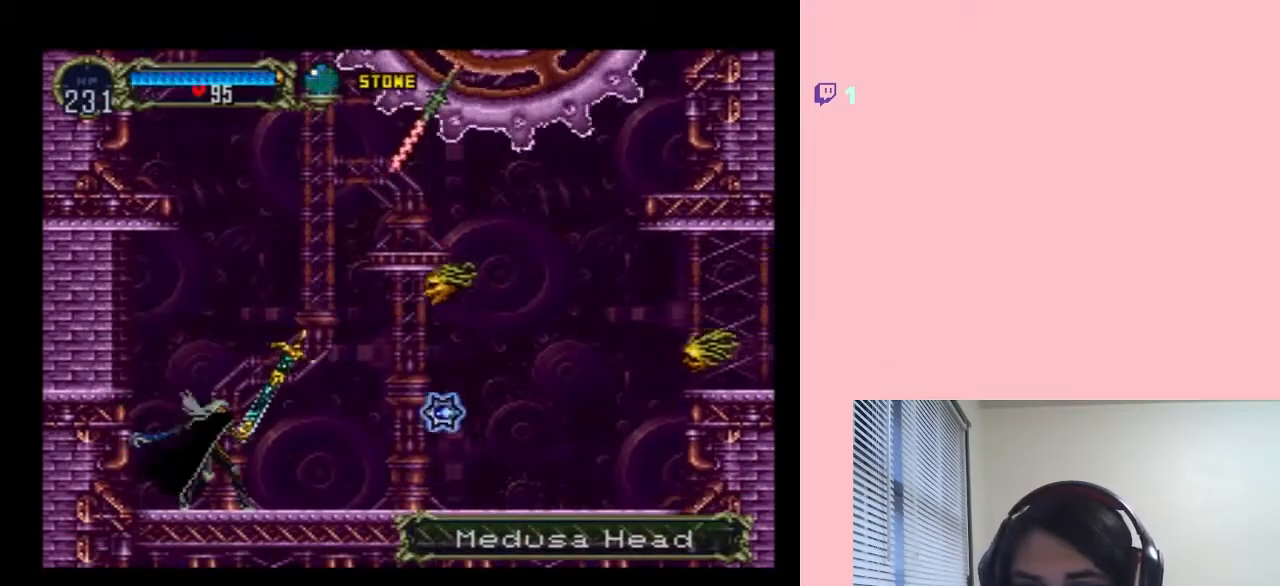
{"buttons": ["DPAD_DOWN"], "left_stick": "center", "right_stick": "center", "events": [[50, "B", "up"], [117, "DPAD_RIGHT", "up"]]}
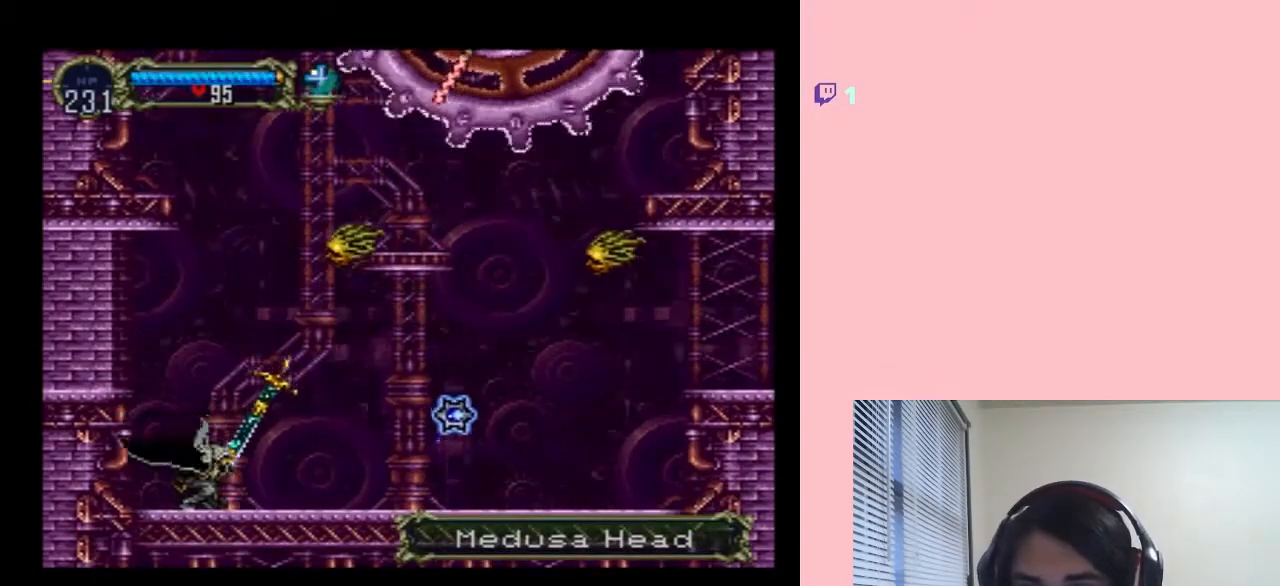
{"buttons": ["DPAD_DOWN", "DPAD_LEFT"], "left_stick": "center", "right_stick": "center", "events": [[33, "DPAD_DOWN", "up"], [33, "DPAD_RIGHT", "down"], [333, "DPAD_LEFT", "down"], [367, "DPAD_RIGHT", "up"], [500, "DPAD_DOWN", "down"]]}
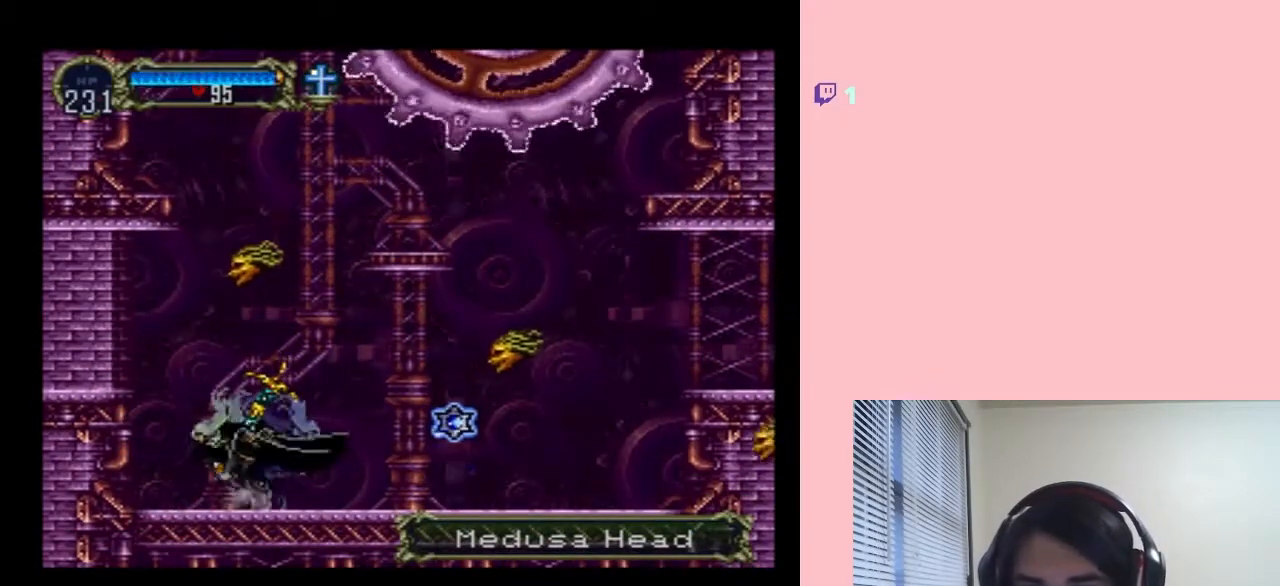
{"buttons": [], "left_stick": "center", "right_stick": "center", "events": [[17, "DPAD_LEFT", "up"], [17, "DPAD_RIGHT", "down"], [50, "DPAD_DOWN", "up"], [117, "DPAD_UP", "down"], [167, "DPAD_LEFT", "down"], [167, "DPAD_RIGHT", "up"], [200, "DPAD_UP", "up"], [317, "DPAD_LEFT", "up"]]}
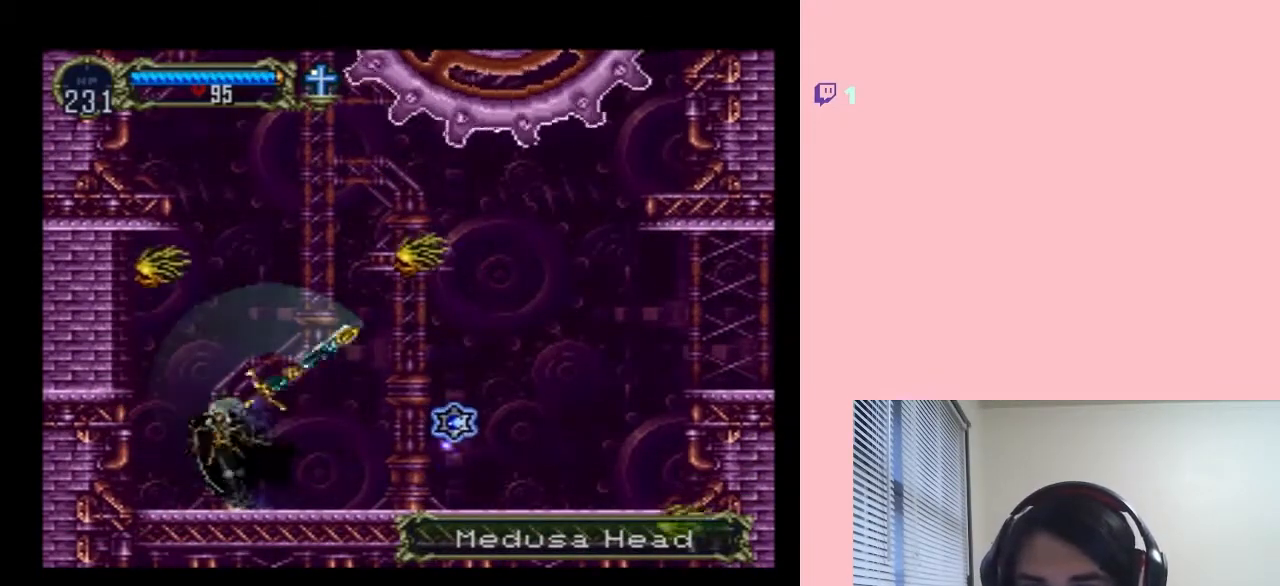
{"buttons": [], "left_stick": "center", "right_stick": "center", "events": [[67, "left_stick", "right"], [217, "left_stick", "up"], [317, "left_stick", "center"]]}
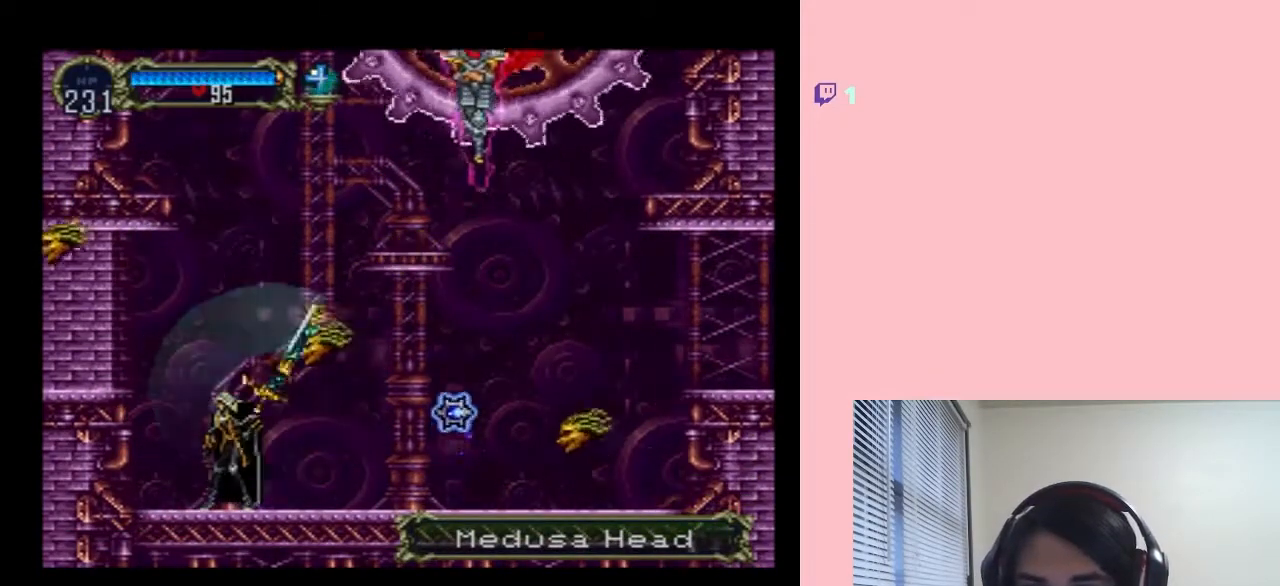
{"buttons": [], "left_stick": "right", "right_stick": "center", "events": [[167, "left_stick", "right"]]}
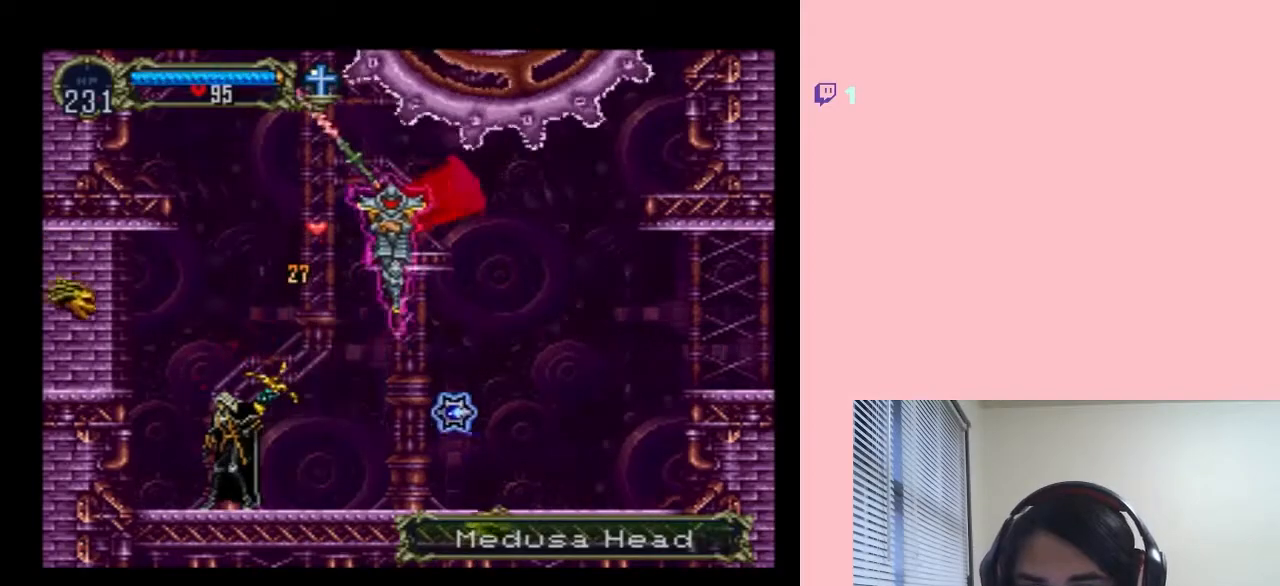
{"buttons": ["DPAD_LEFT"], "left_stick": "center", "right_stick": "center", "events": [[150, "left_stick", "center"], [367, "DPAD_LEFT", "down"]]}
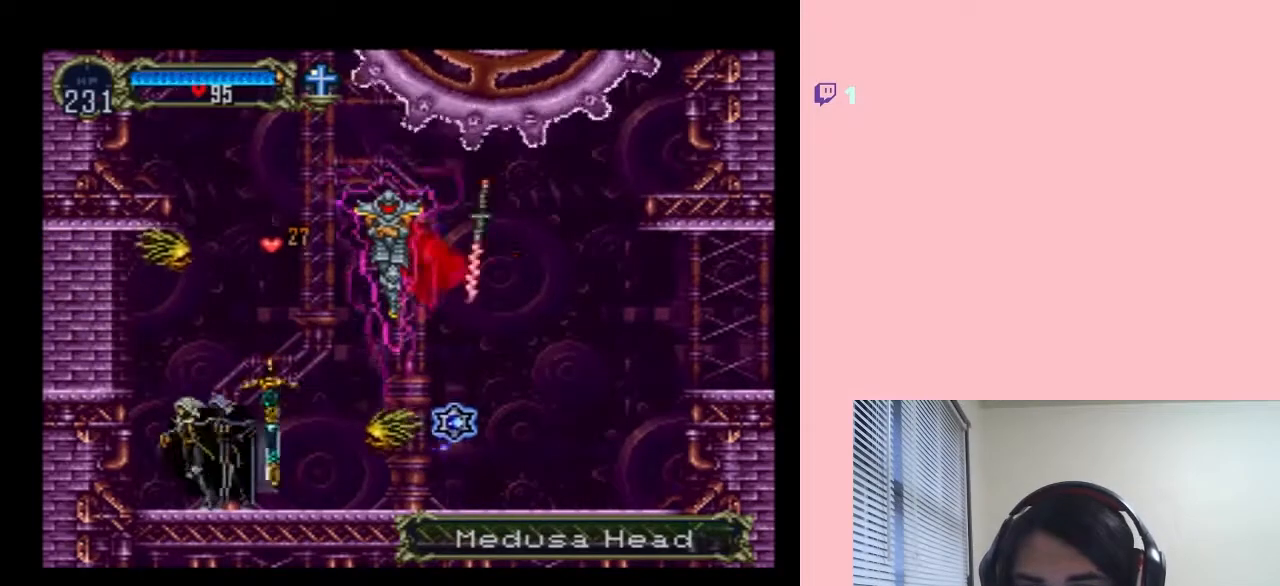
{"buttons": ["B"], "left_stick": "center", "right_stick": "center", "events": [[200, "DPAD_LEFT", "up"], [467, "B", "down"]]}
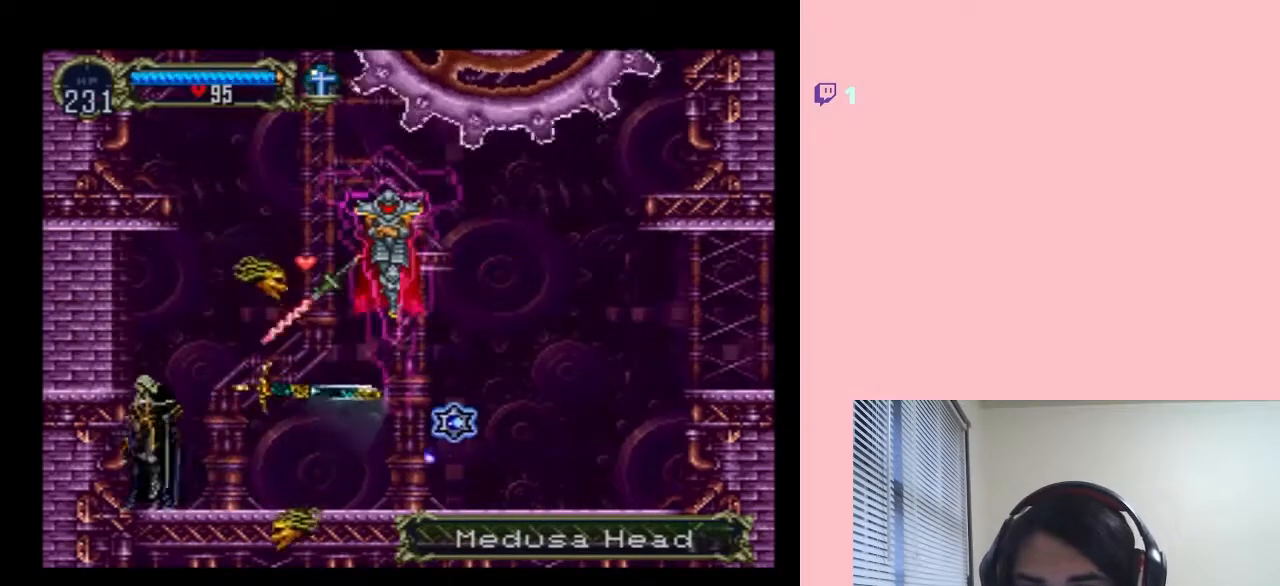
{"buttons": ["B", "DPAD_RIGHT"], "left_stick": "center", "right_stick": "center", "events": [[250, "DPAD_RIGHT", "down"], [367, "Y", "down"], [500, "Y", "up"]]}
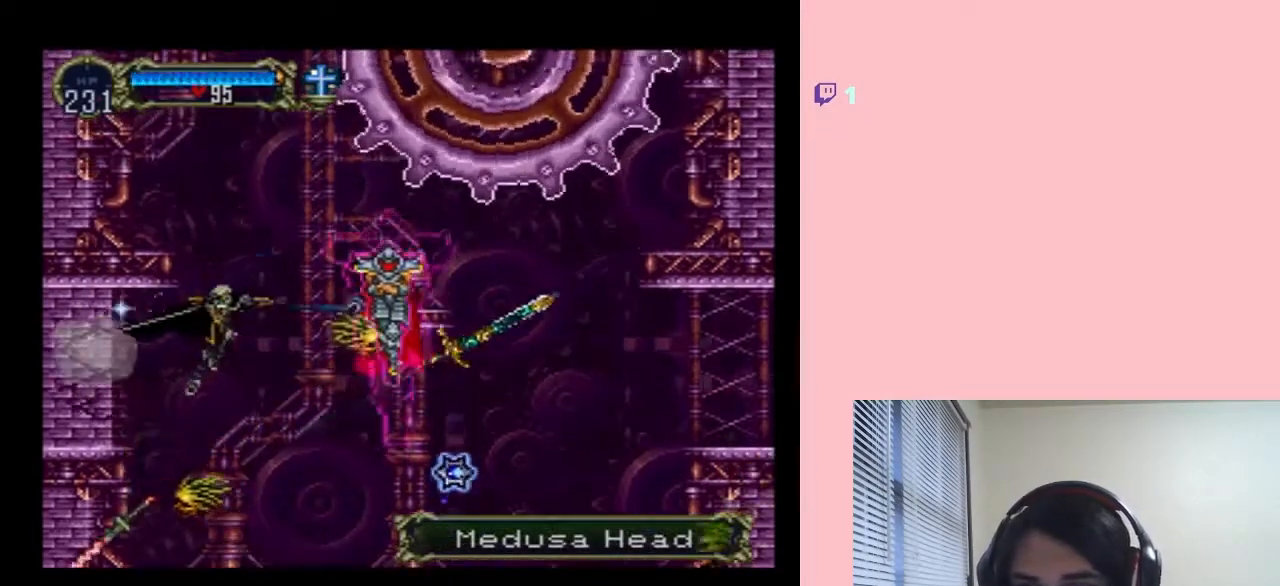
{"buttons": ["DPAD_RIGHT"], "left_stick": "center", "right_stick": "center", "events": [[183, "B", "up"], [317, "Y", "down"], [383, "Y", "up"]]}
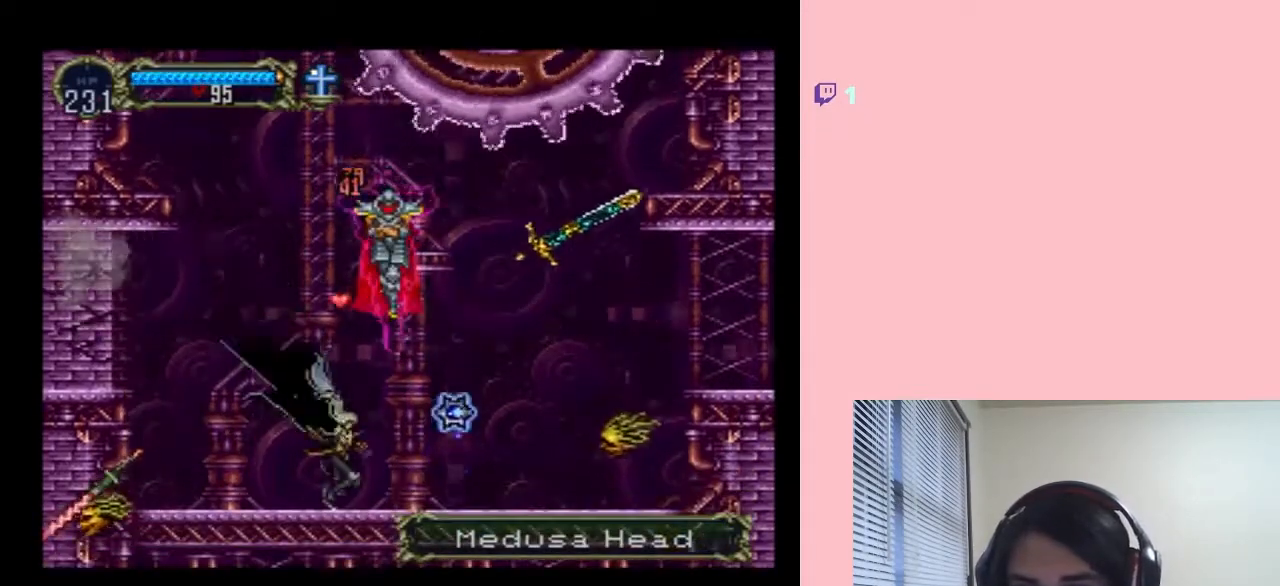
{"buttons": [], "left_stick": "center", "right_stick": "center", "events": [[217, "Y", "down"], [333, "Y", "up"], [367, "DPAD_RIGHT", "up"]]}
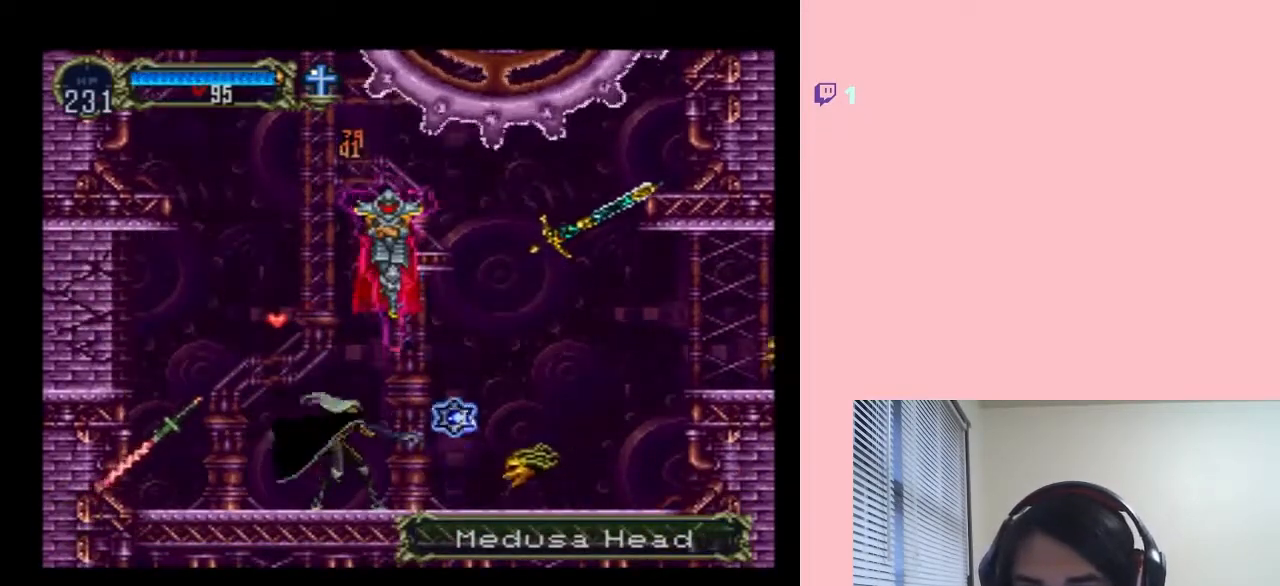
{"buttons": ["DPAD_LEFT"], "left_stick": "center", "right_stick": "center", "events": [[183, "DPAD_LEFT", "down"]]}